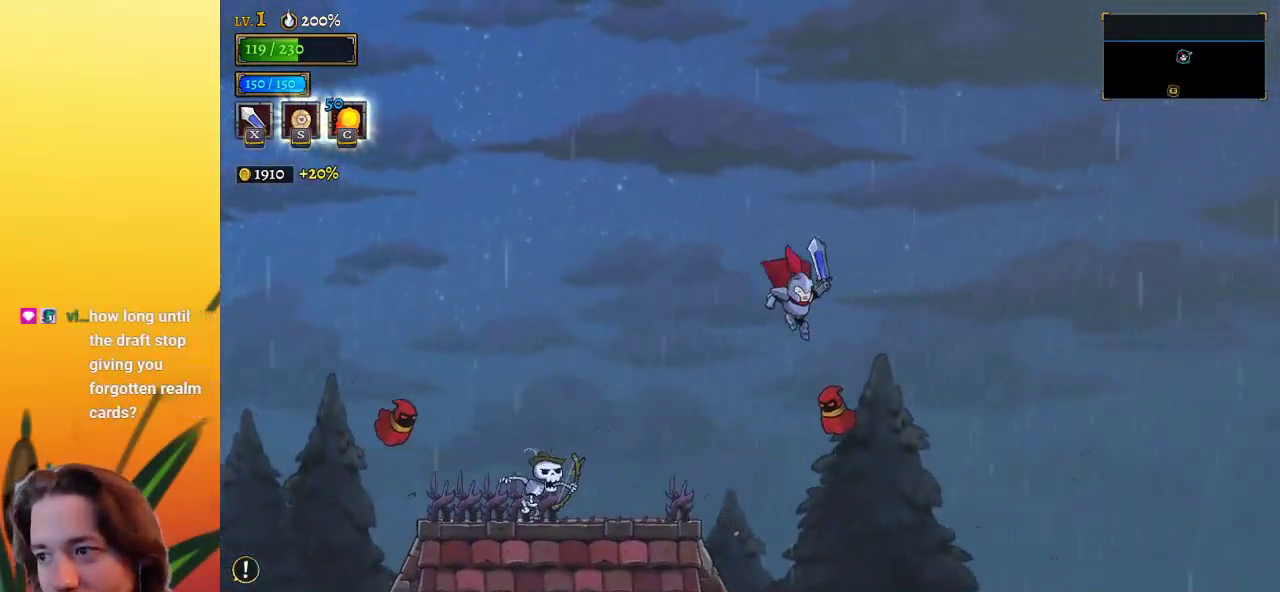
Gameplay with keyboard; each line is a JSON object with the keys held at the frame after it. "events" lists presses ("down") and releases ("up") of "a", "c", "d", "down", "left", "right", "s", "up", "x" and "z" between this image and that frame as [ms after this image, input, new state], when the widget could be followed in between. No other keys are recorded. Mouse input is not recorded.
{"keys": ["right"], "events": [[17, "down", "down"], [267, "down", "up"]]}
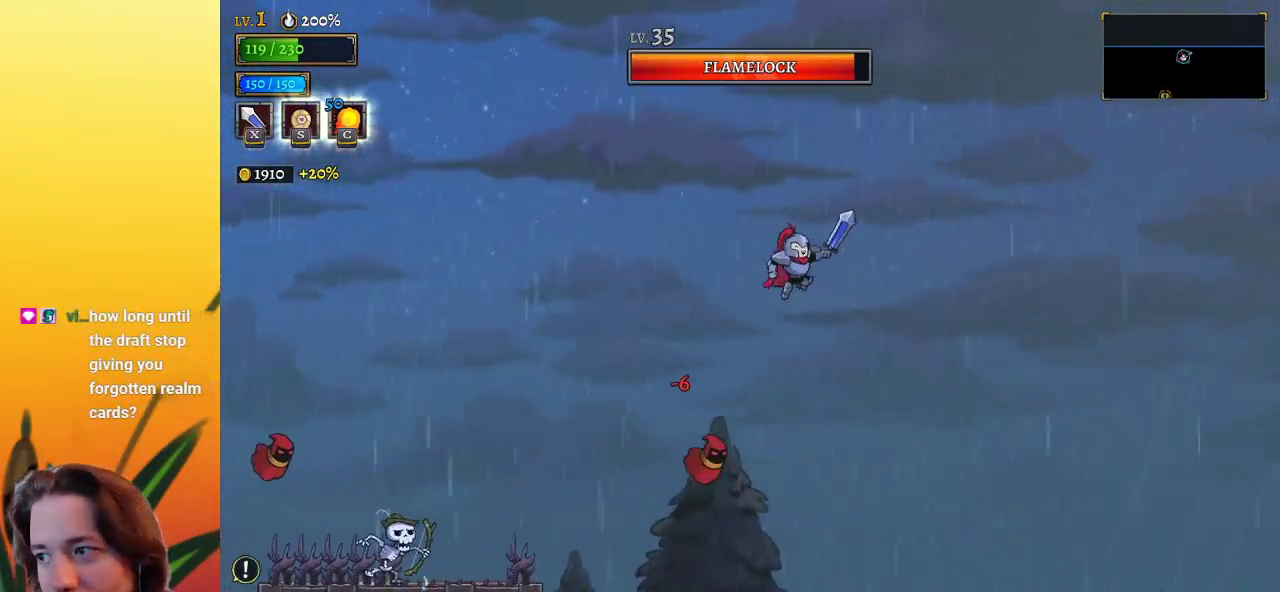
{"keys": ["right"], "events": []}
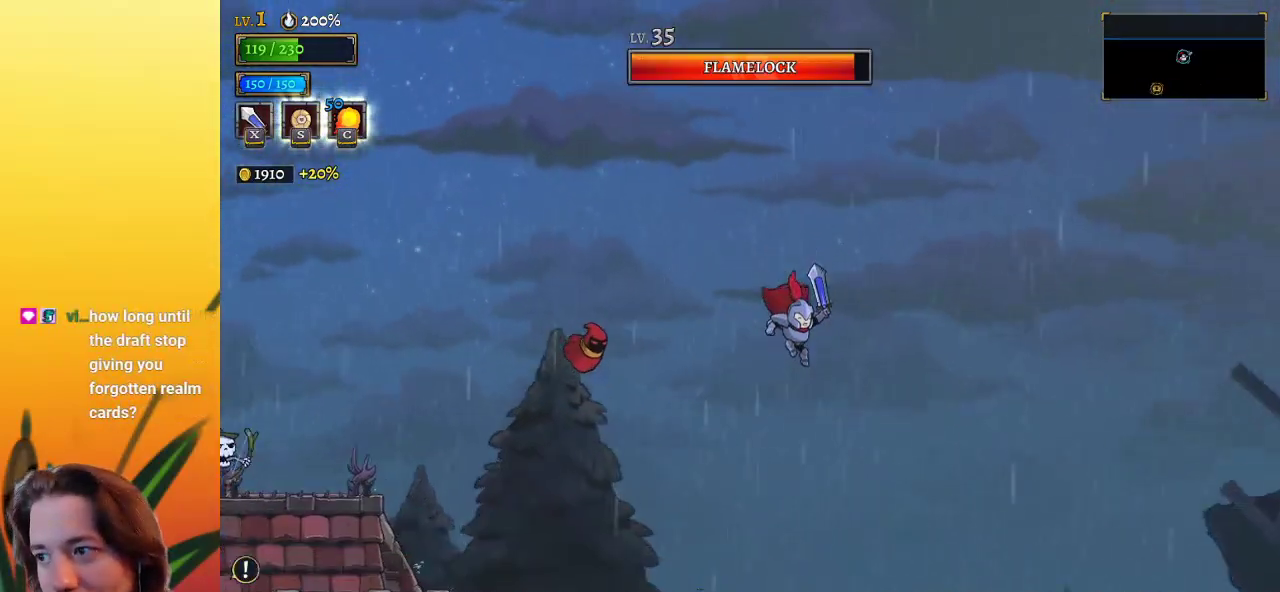
{"keys": ["d", "right"], "events": [[233, "d", "down"]]}
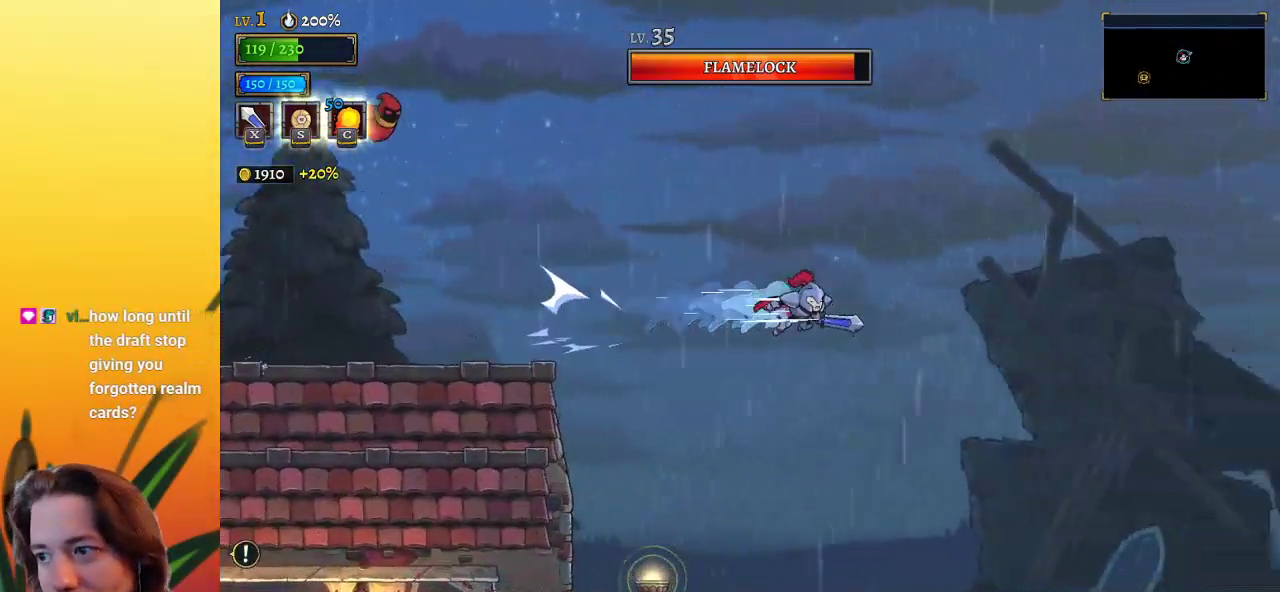
{"keys": ["left"], "events": [[117, "d", "up"], [217, "right", "up"], [250, "left", "down"]]}
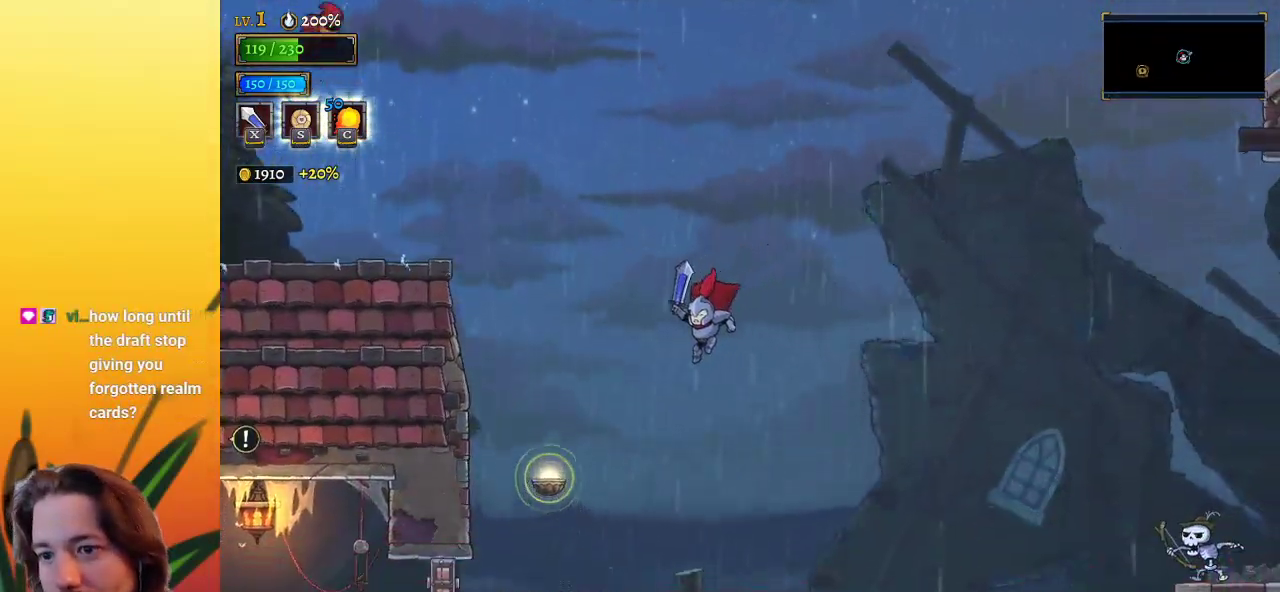
{"keys": [], "events": [[417, "left", "up"]]}
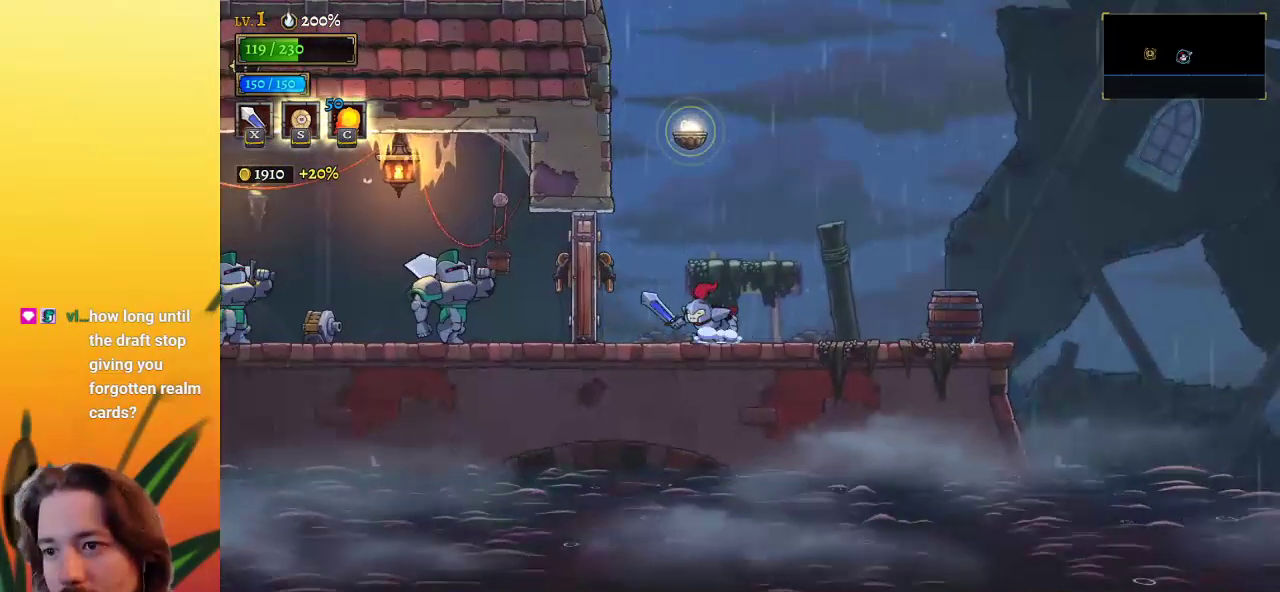
{"keys": ["right"], "events": [[17, "right", "down"]]}
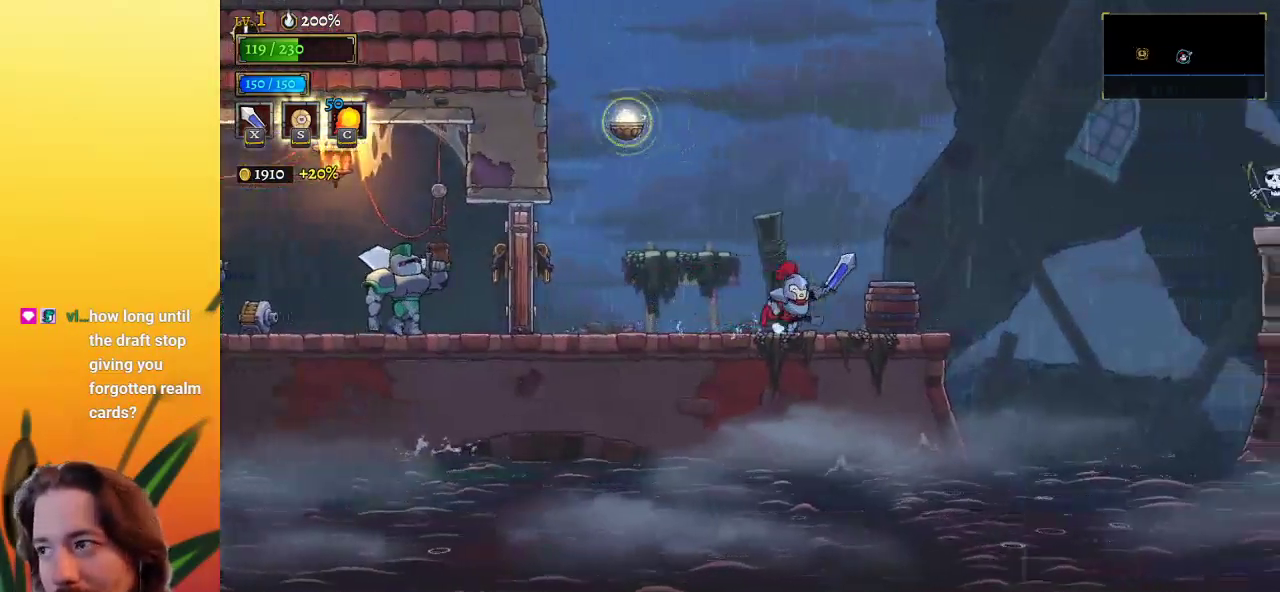
{"keys": ["right", "z"], "events": [[300, "z", "down"]]}
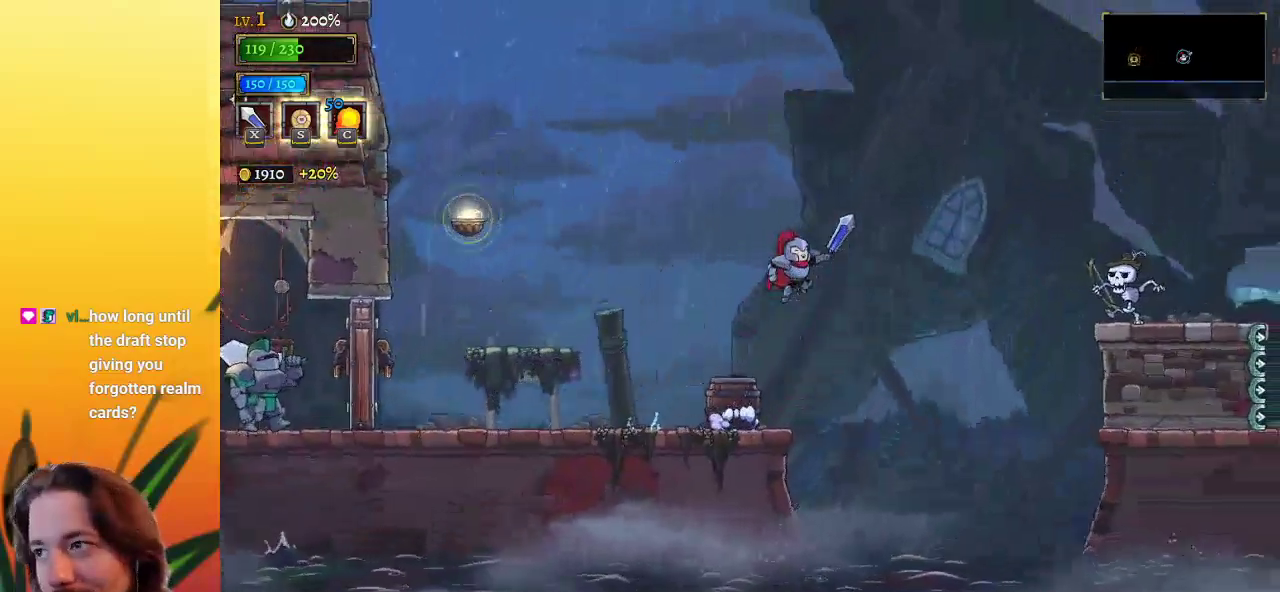
{"keys": ["down", "right"], "events": [[183, "d", "down"], [233, "z", "up"], [367, "d", "up"], [500, "down", "down"]]}
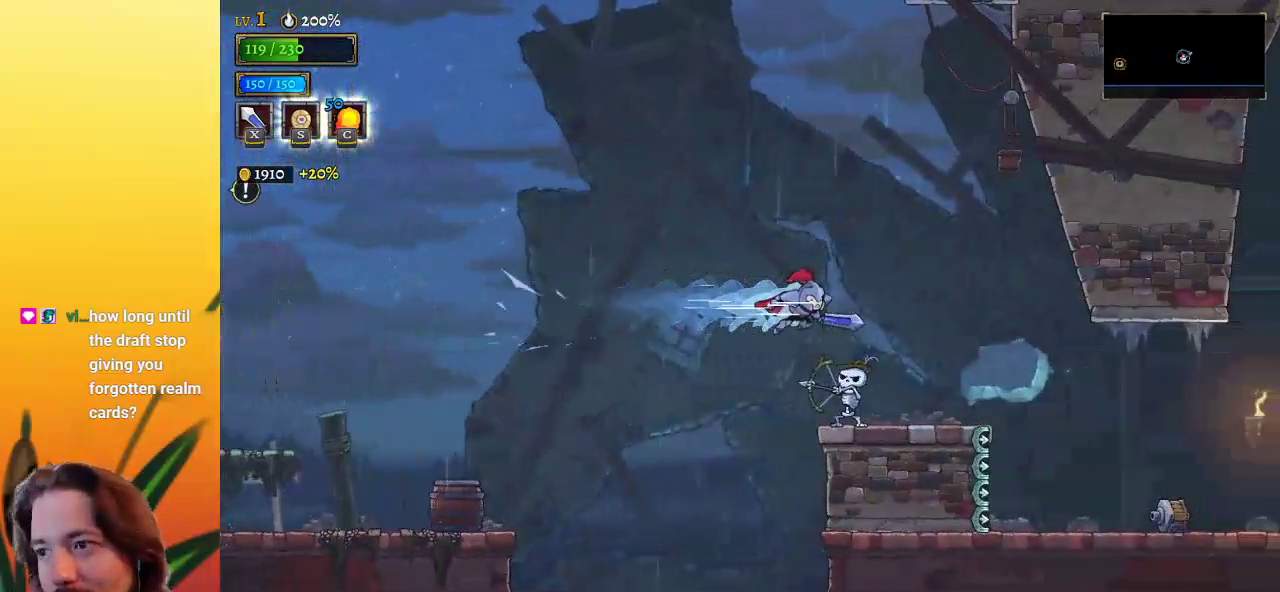
{"keys": ["right"], "events": [[200, "down", "up"]]}
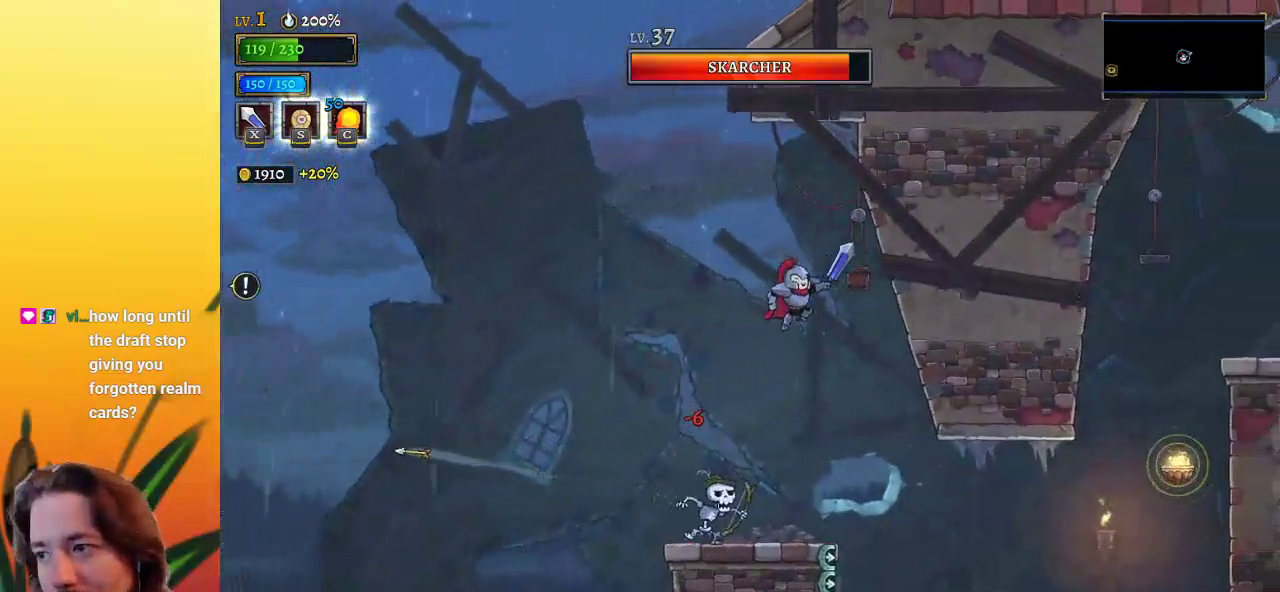
{"keys": ["d", "right"], "events": [[500, "d", "down"]]}
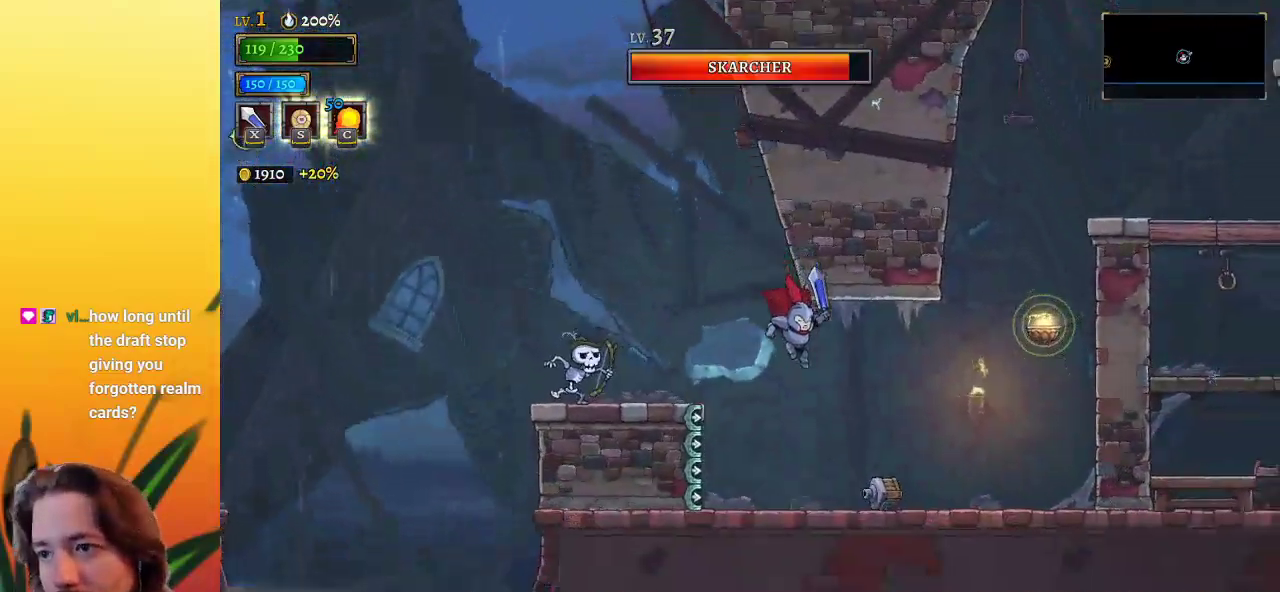
{"keys": ["down", "right"], "events": [[183, "d", "up"], [283, "down", "down"]]}
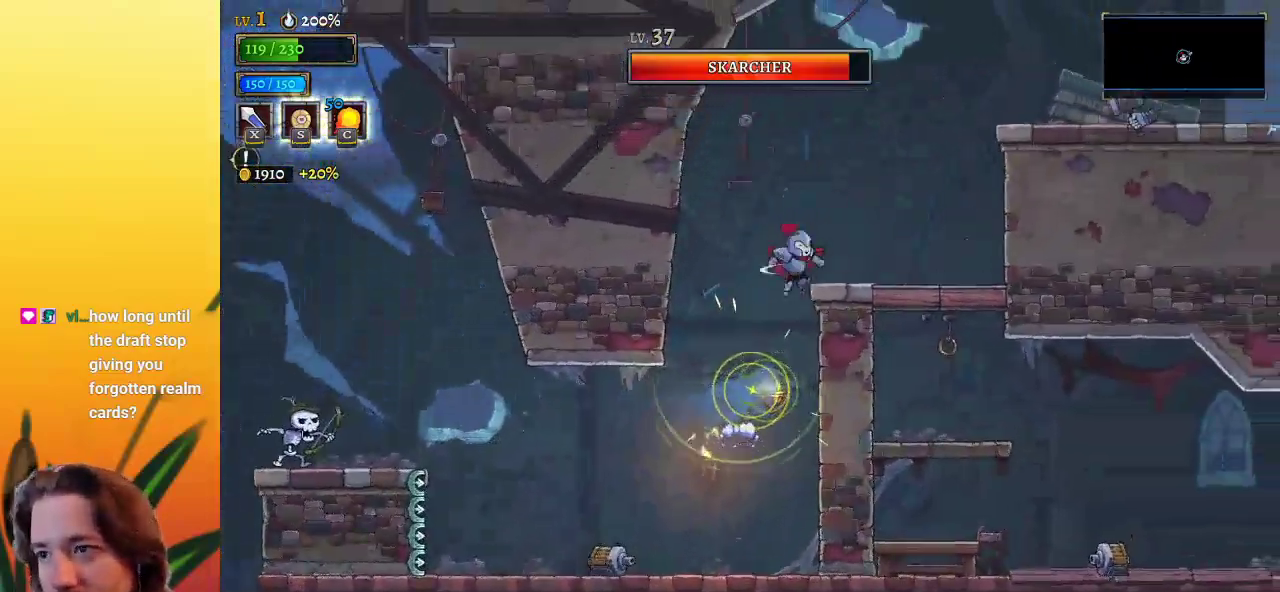
{"keys": ["right"], "events": [[17, "down", "up"]]}
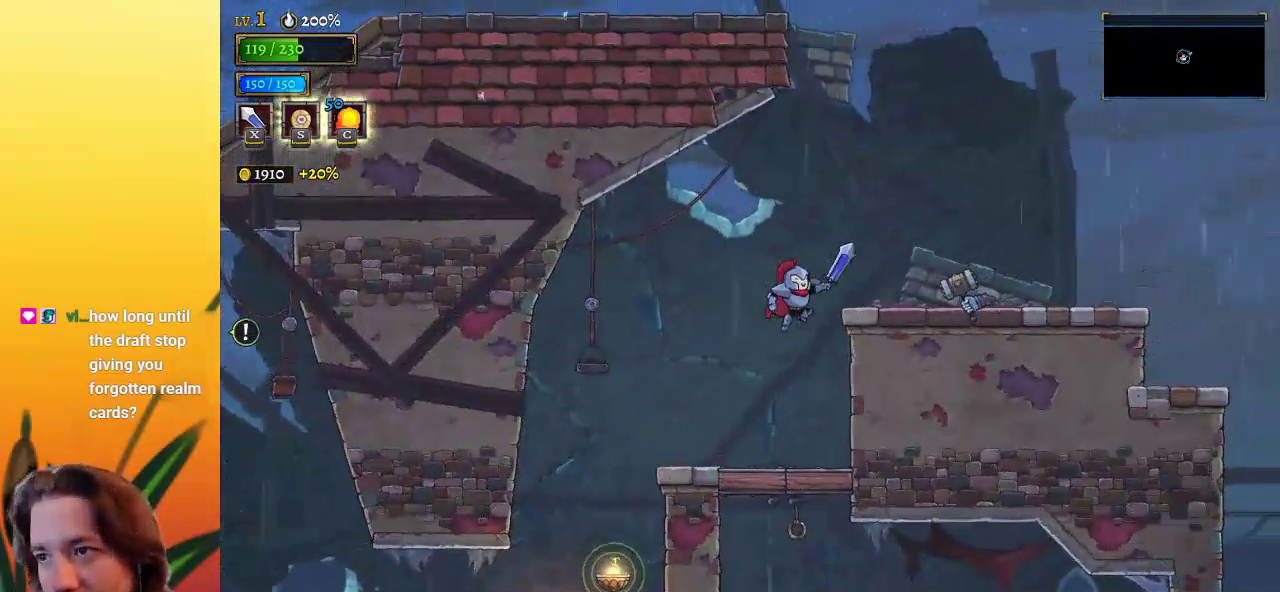
{"keys": [], "events": [[67, "down", "down"], [217, "right", "up"], [267, "down", "up"]]}
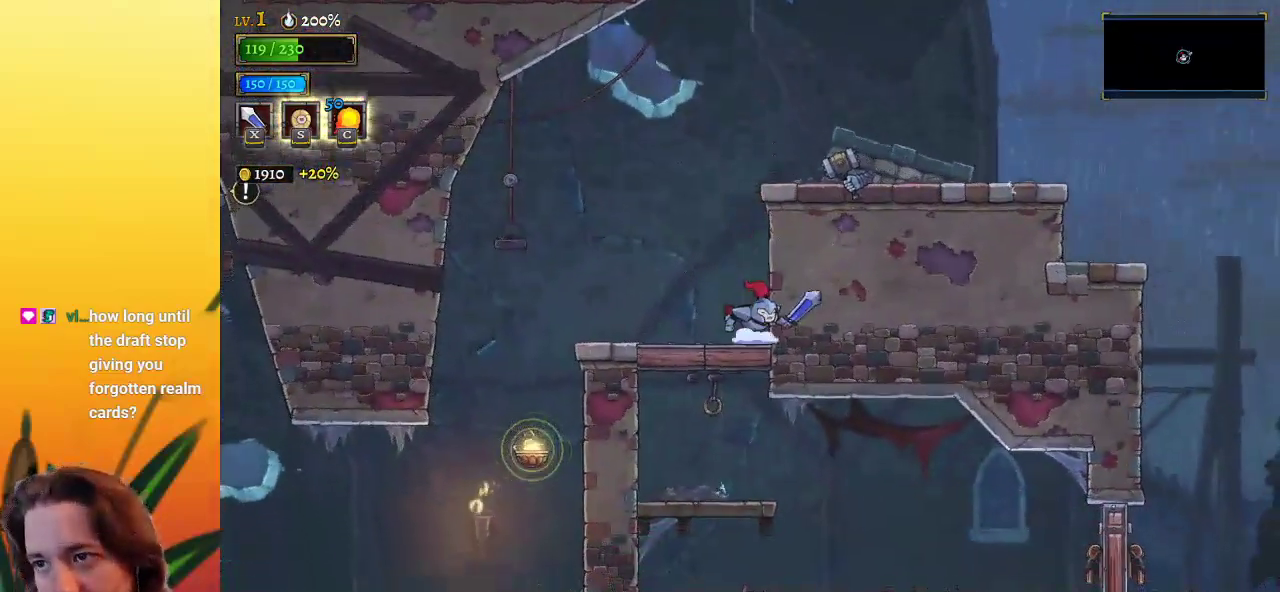
{"keys": ["down", "right", "z"], "events": [[83, "z", "down"], [317, "down", "down"], [417, "right", "down"]]}
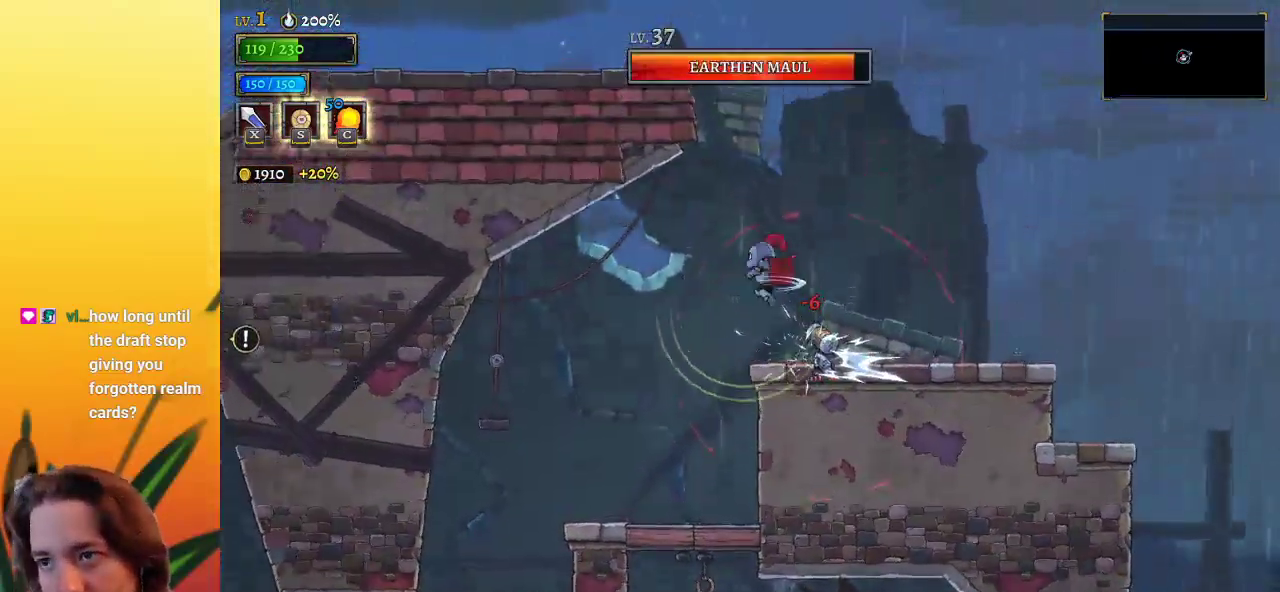
{"keys": ["right"], "events": [[50, "down", "up"], [433, "z", "up"]]}
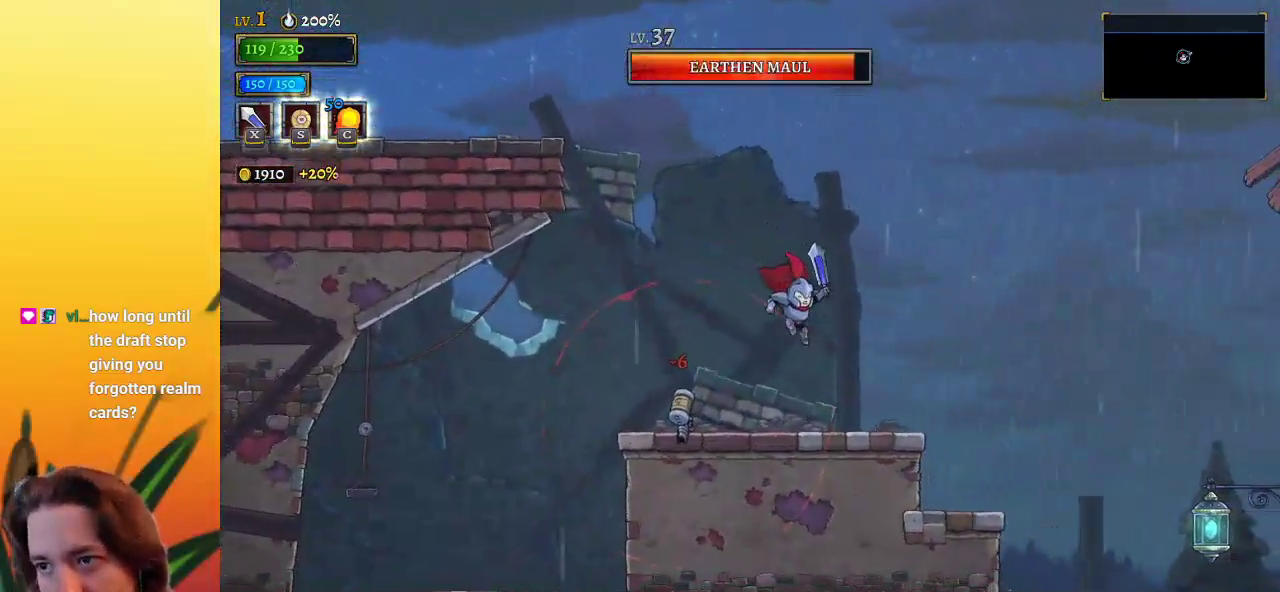
{"keys": ["right"], "events": [[400, "z", "down"], [500, "z", "up"]]}
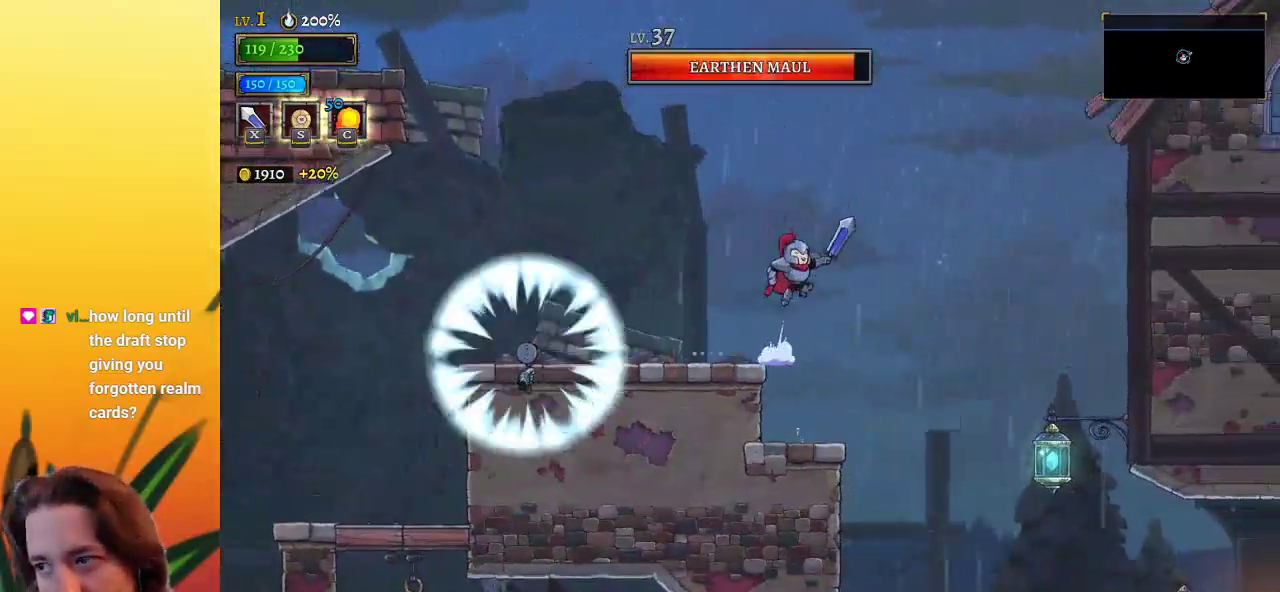
{"keys": ["right"], "events": []}
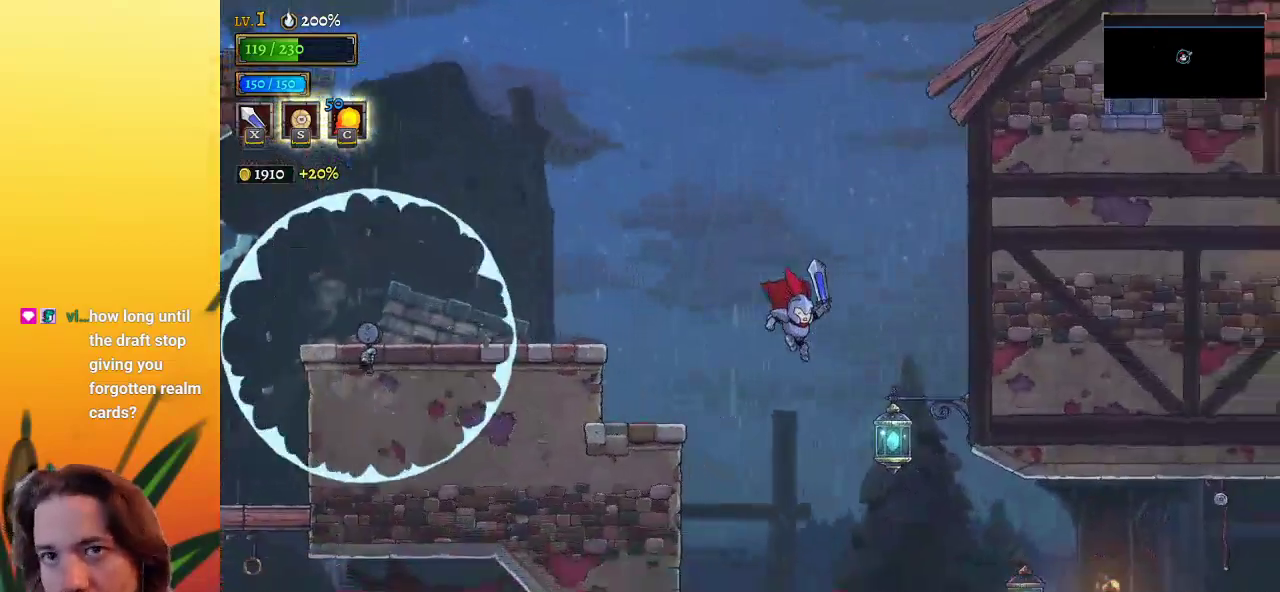
{"keys": ["d", "right"], "events": [[333, "d", "down"]]}
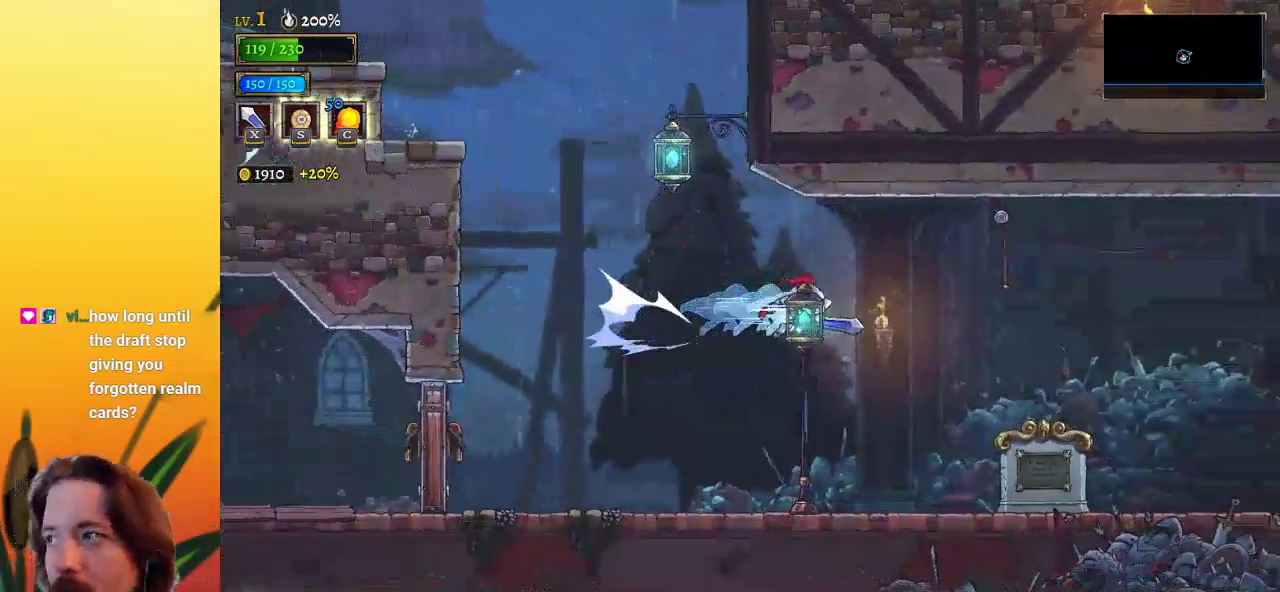
{"keys": ["right"], "events": [[17, "d", "up"]]}
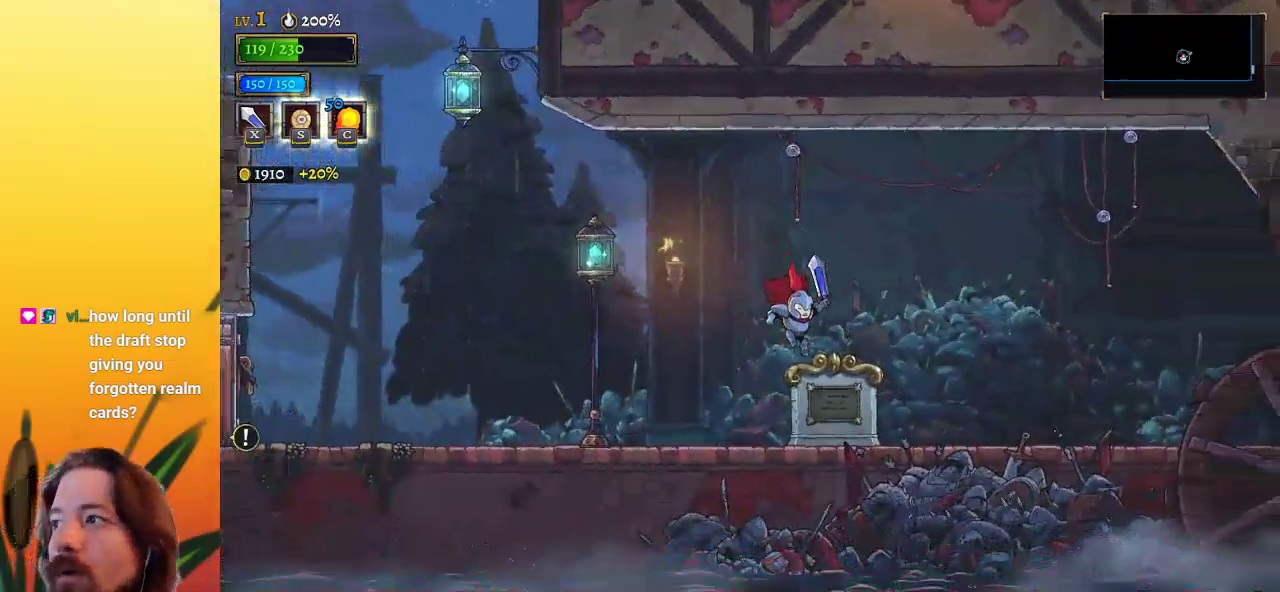
{"keys": ["right"], "events": [[233, "d", "down"], [417, "d", "up"]]}
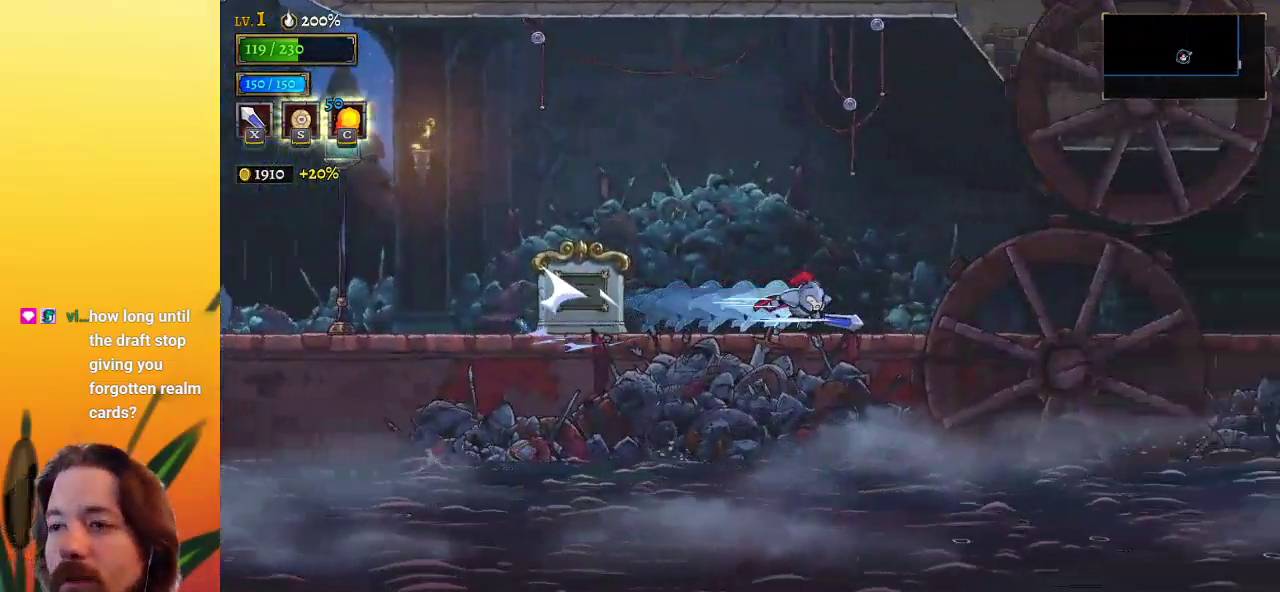
{"keys": ["d", "right"], "events": [[100, "d", "down"], [283, "d", "up"], [467, "d", "down"]]}
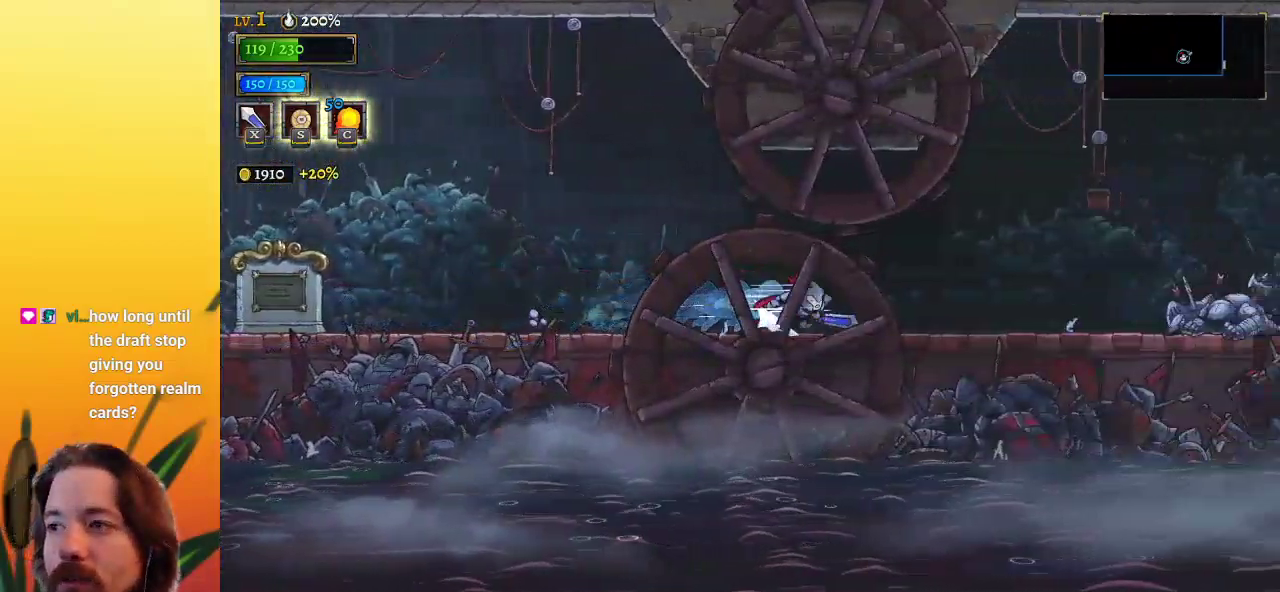
{"keys": ["right"], "events": [[117, "d", "up"], [350, "d", "down"], [500, "d", "up"]]}
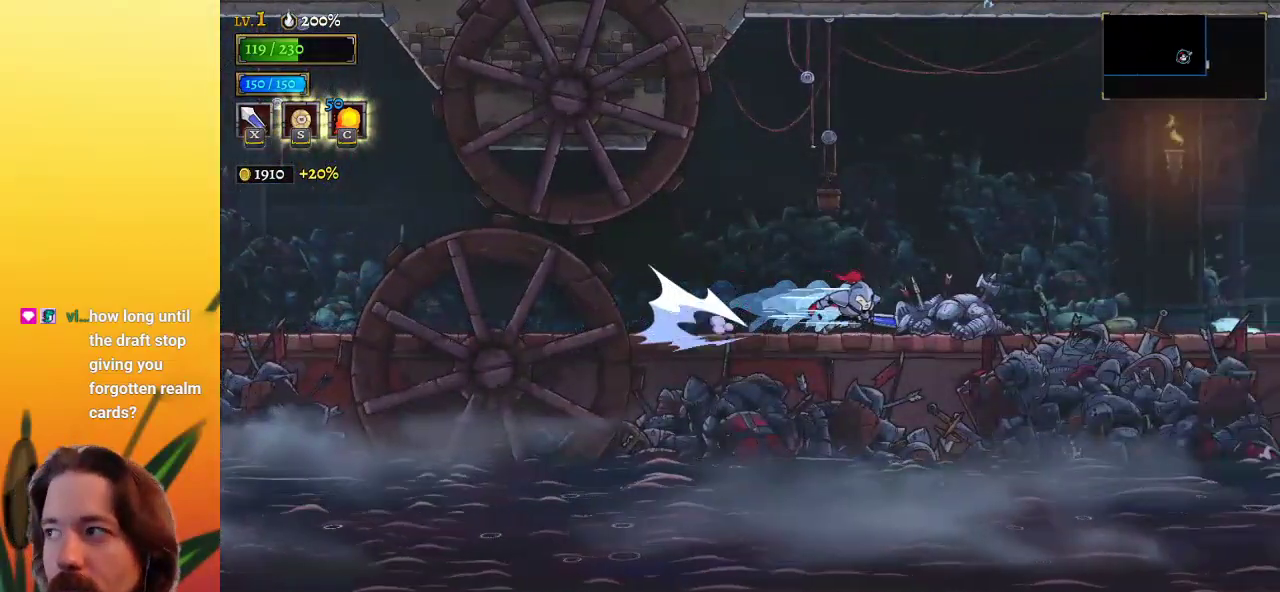
{"keys": ["right"], "events": [[200, "d", "down"], [383, "d", "up"]]}
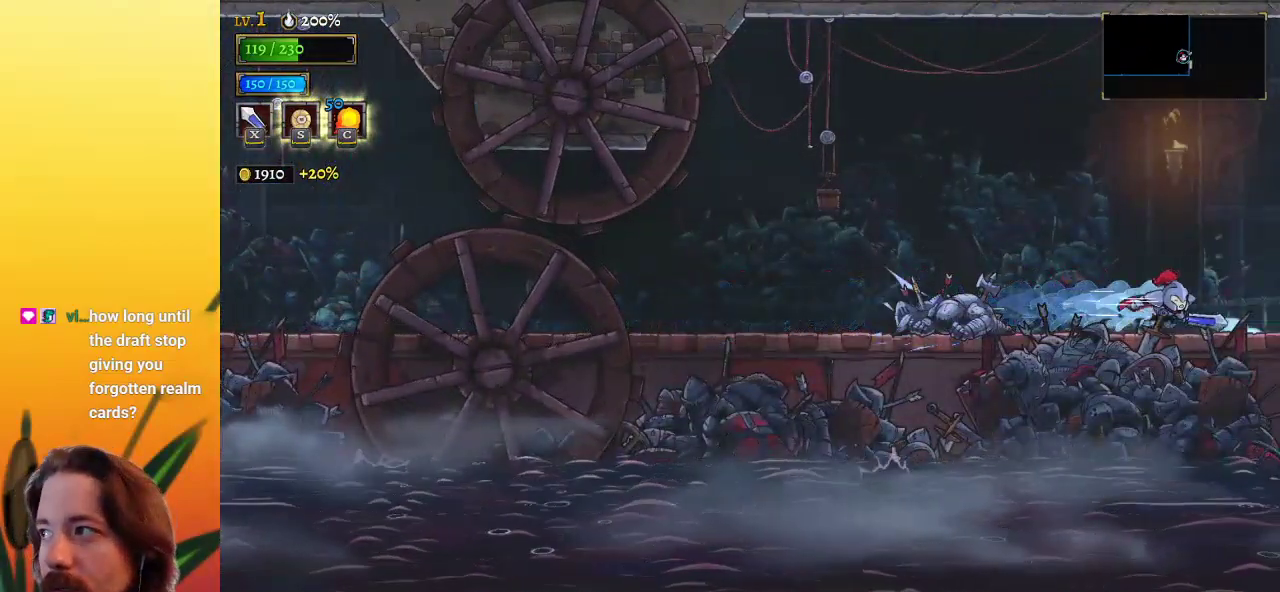
{"keys": ["right"], "events": [[67, "d", "down"], [200, "d", "up"]]}
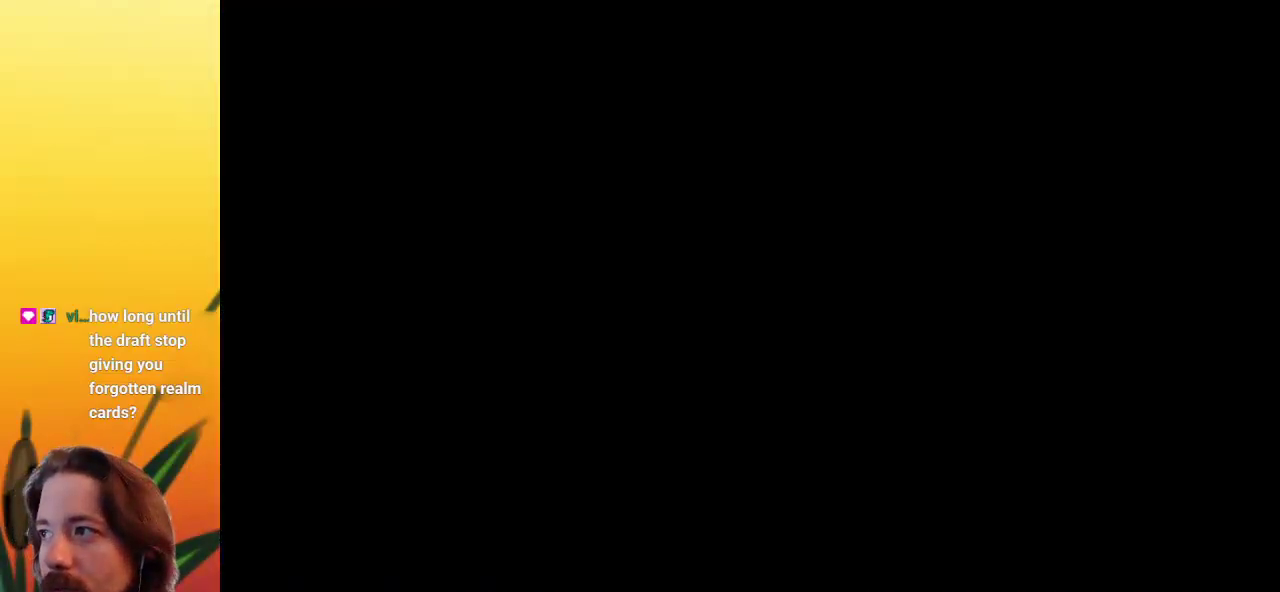
{"keys": ["d", "right"], "events": [[333, "d", "down"]]}
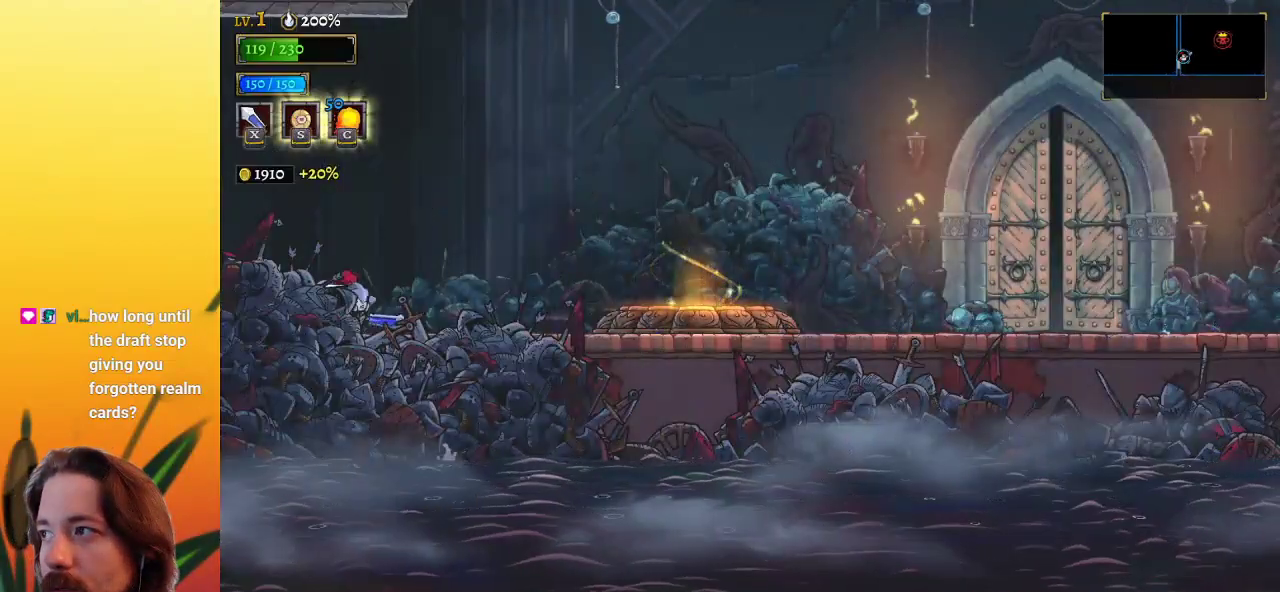
{"keys": ["right"], "events": [[33, "d", "up"], [217, "d", "down"], [450, "d", "up"]]}
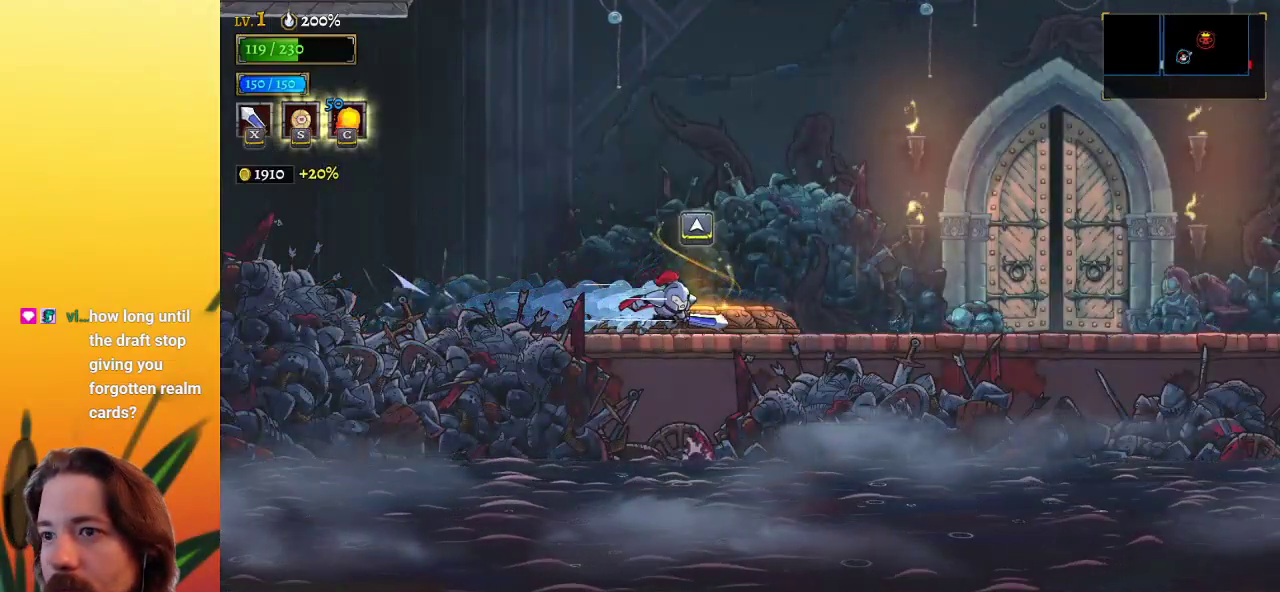
{"keys": ["right"], "events": [[100, "d", "down"], [333, "d", "up"]]}
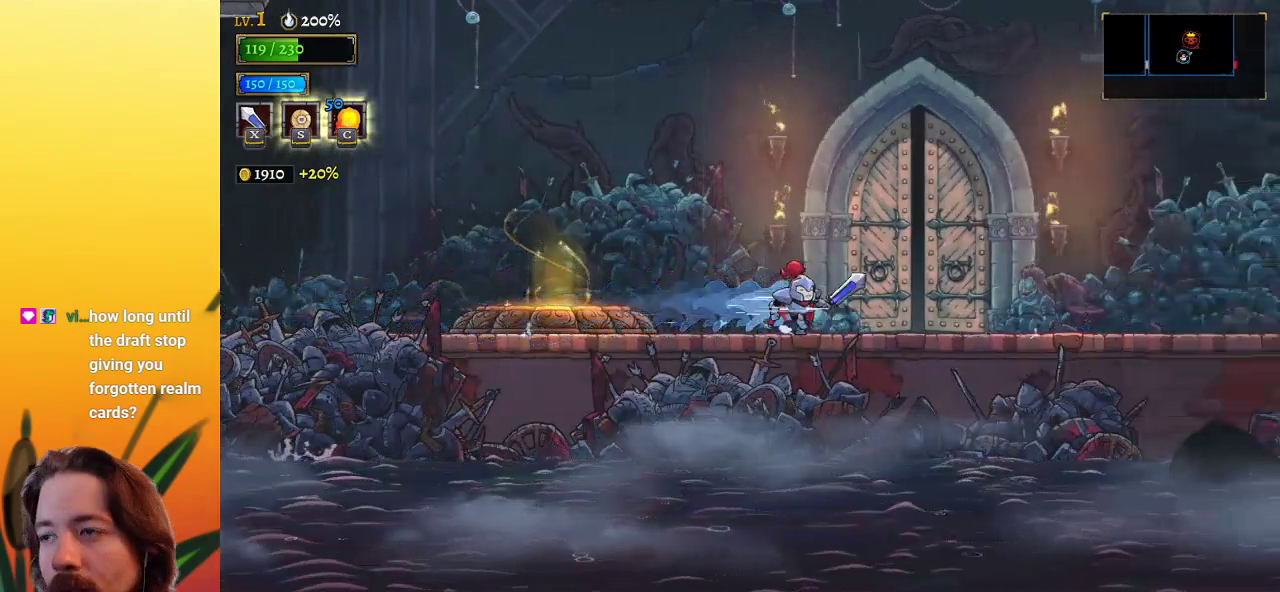
{"keys": ["up"], "events": [[383, "up", "down"], [433, "right", "up"]]}
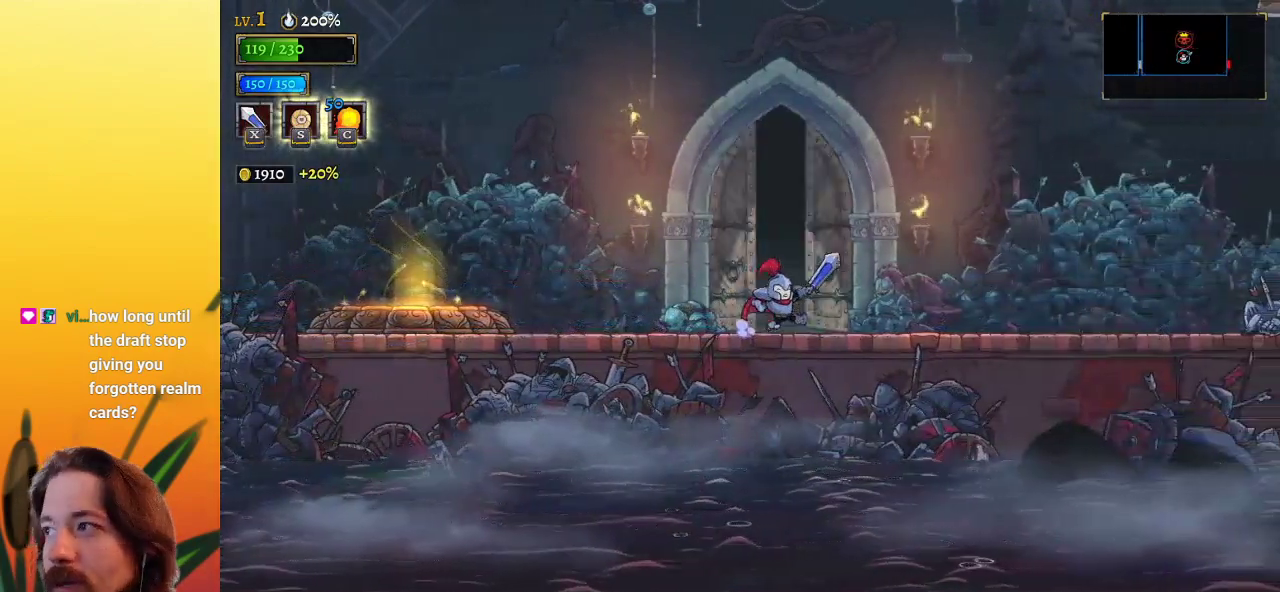
{"keys": [], "events": [[33, "up", "up"]]}